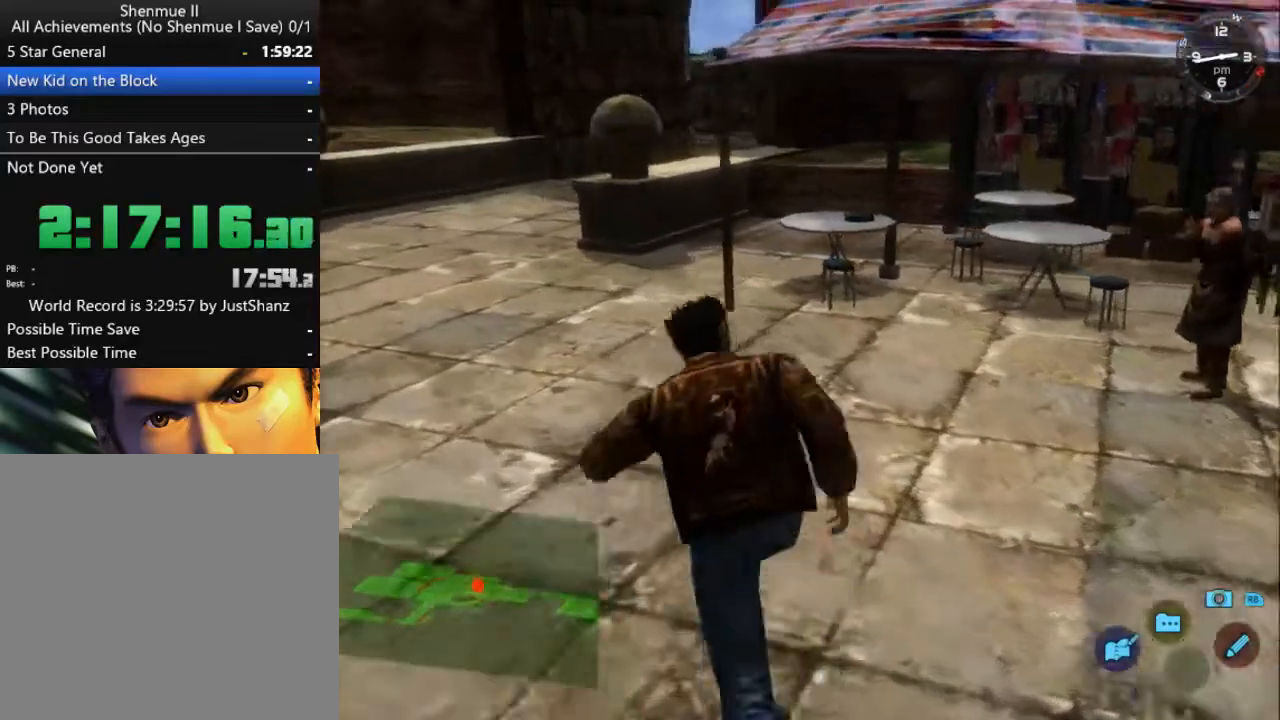
Gameplay with a controller (Xbox layout); each line is a JSON object with the inputs held at the frame after it. "events" lists button and stick changes between this image and that frame as [ms after this image, input, new state], when the widget could be followed in between. Not read: SHARE.
{"buttons": ["L2"], "left_stick": "center", "right_stick": "down-right", "events": [[233, "right_stick", "down-right"]]}
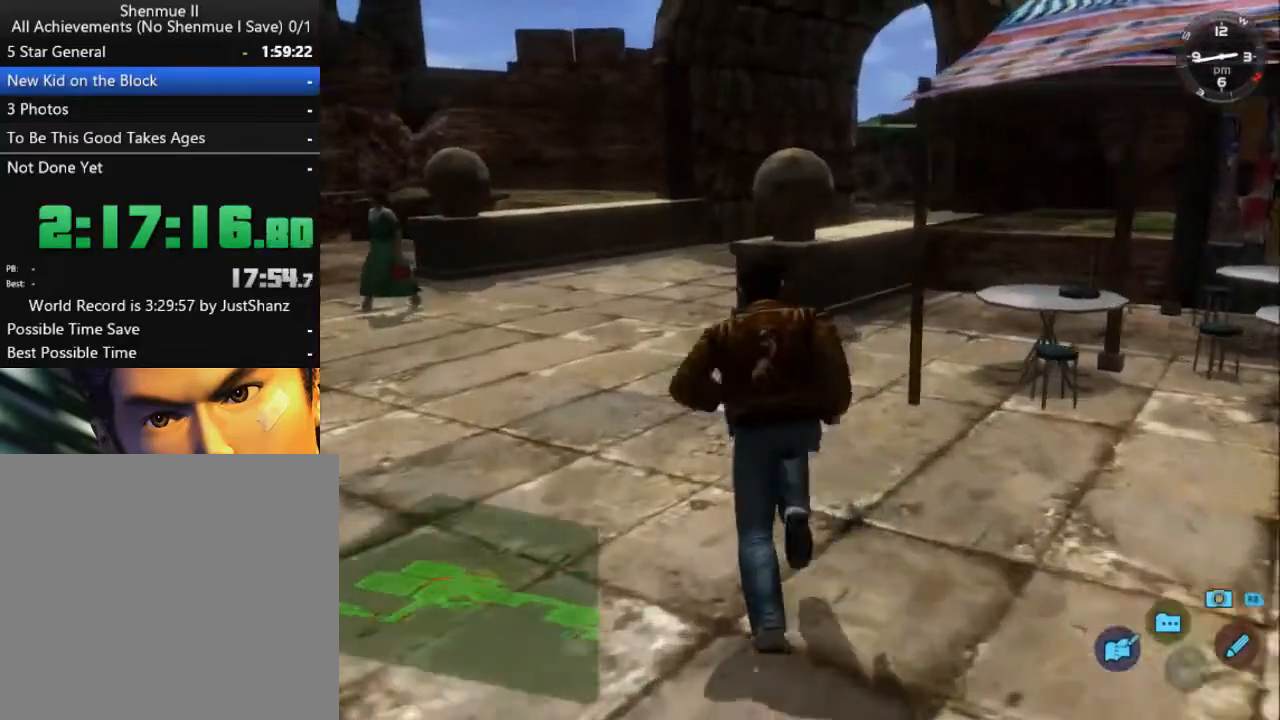
{"buttons": ["L2"], "left_stick": "center", "right_stick": "down-right", "events": []}
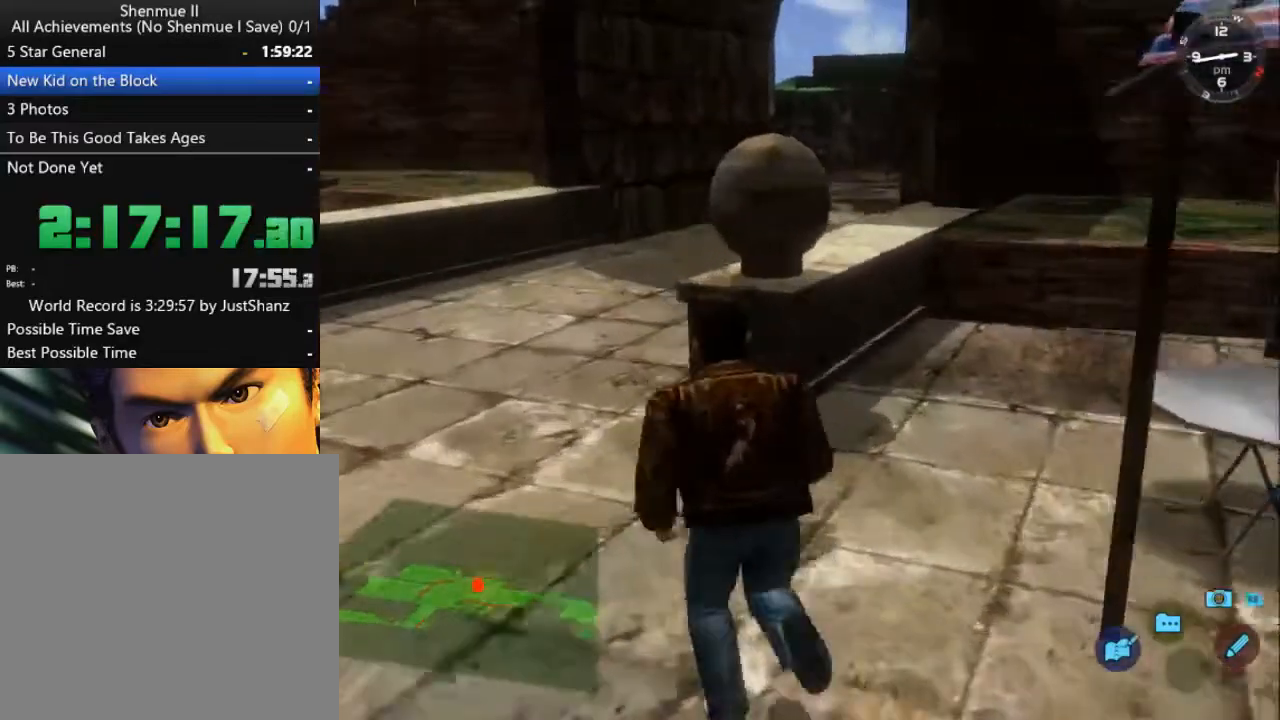
{"buttons": ["L2"], "left_stick": "center", "right_stick": "center", "events": [[433, "right_stick", "center"]]}
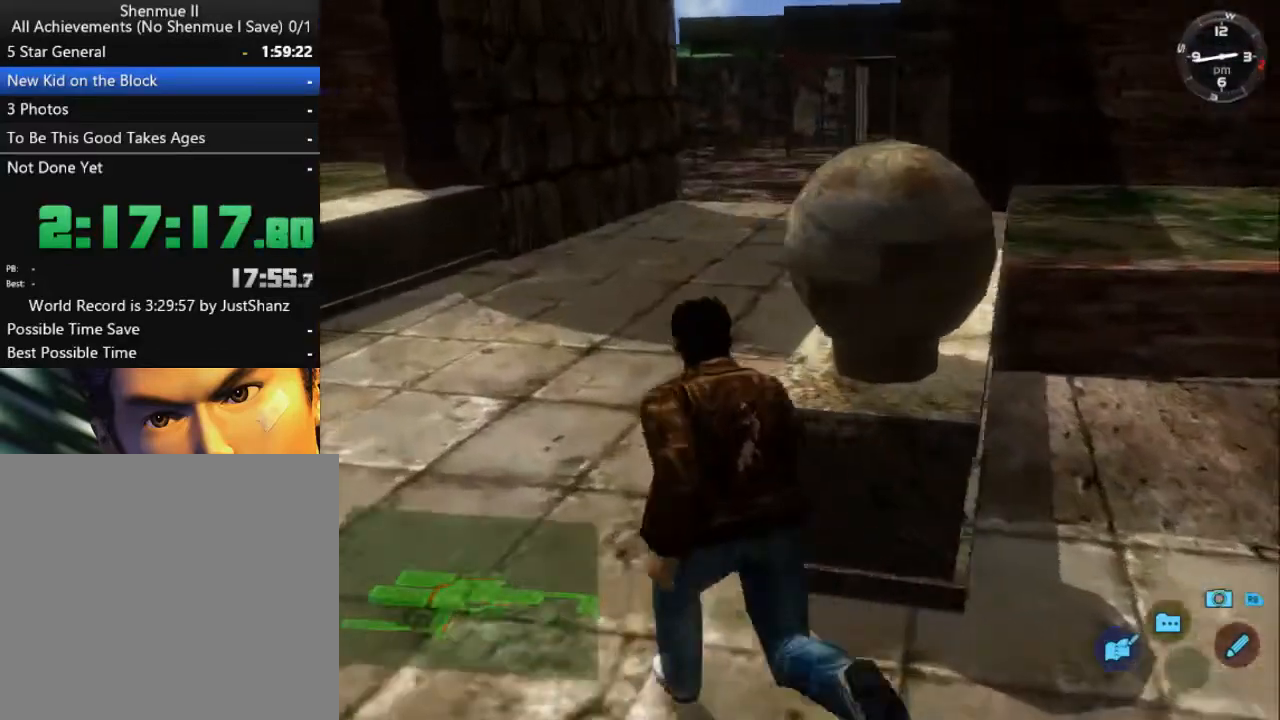
{"buttons": ["L2"], "left_stick": "center", "right_stick": "down-left", "events": [[67, "DPAD_DOWN", "down"], [133, "DPAD_RIGHT", "down"], [167, "right_stick", "down-left"], [433, "DPAD_DOWN", "up"], [433, "DPAD_RIGHT", "up"]]}
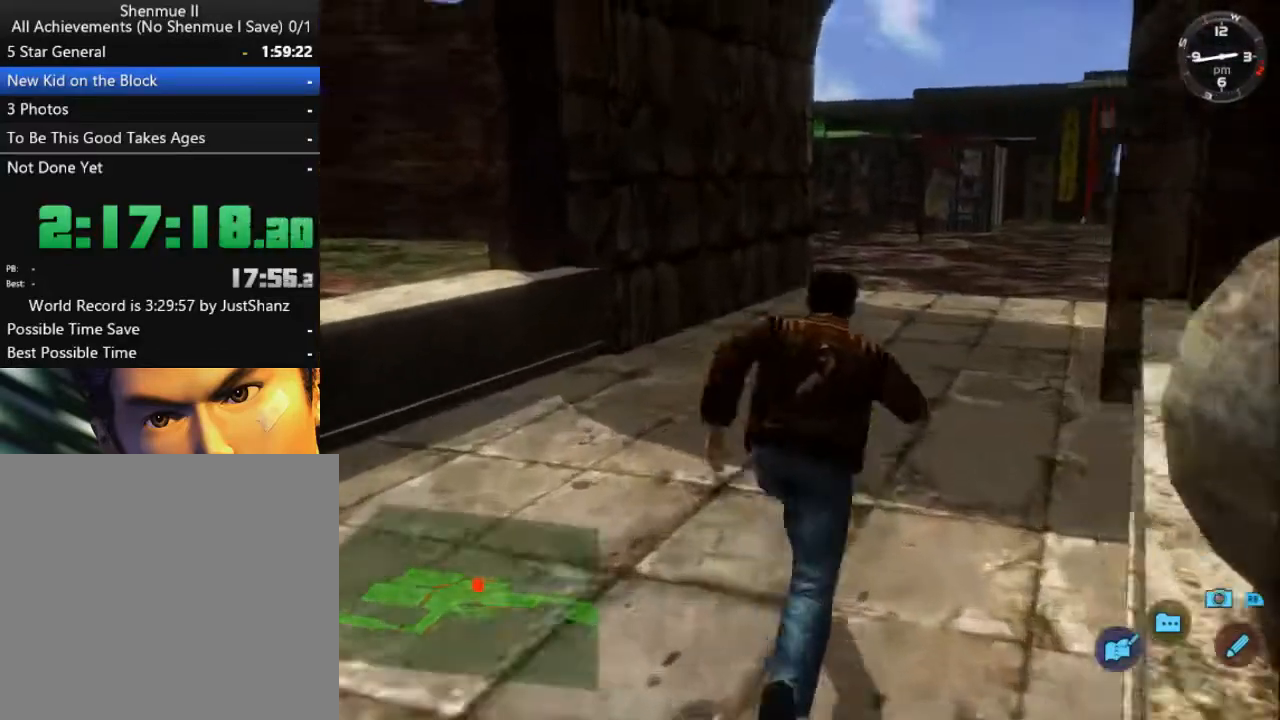
{"buttons": ["L2"], "left_stick": "center", "right_stick": "center", "events": [[333, "right_stick", "center"]]}
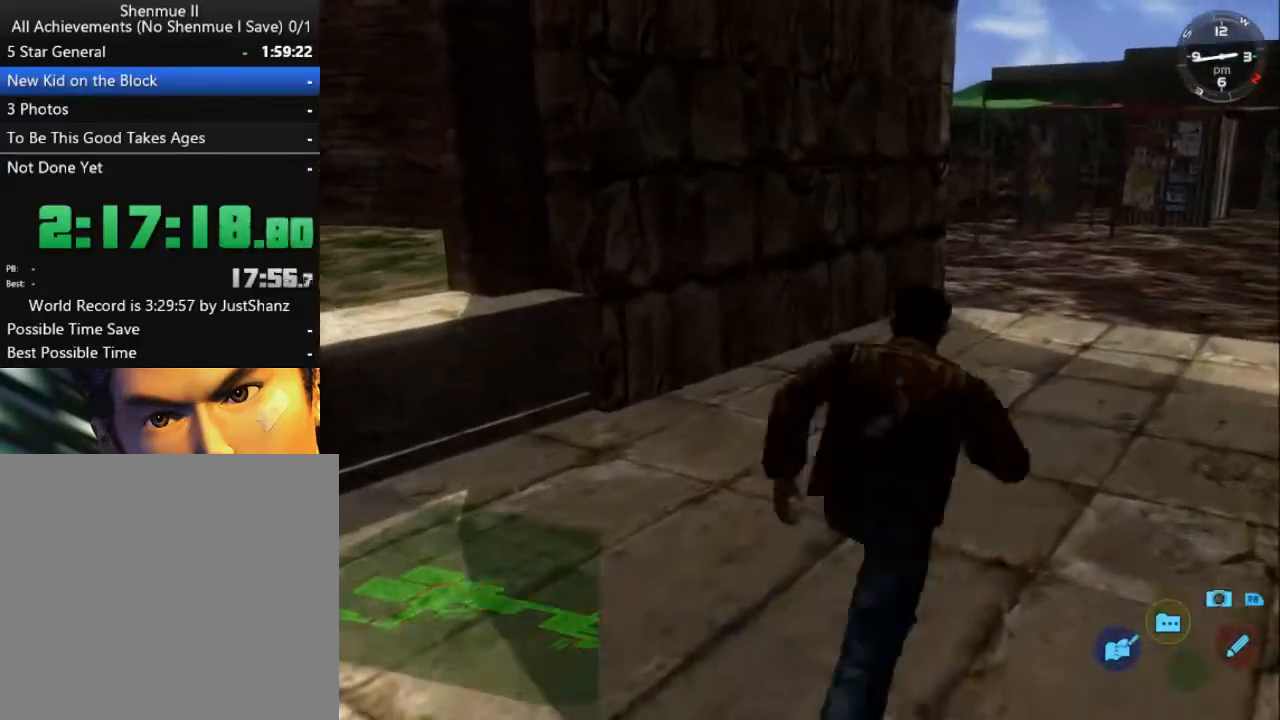
{"buttons": ["L2"], "left_stick": "center", "right_stick": "center", "events": [[200, "DPAD_RIGHT", "down"], [300, "DPAD_RIGHT", "up"]]}
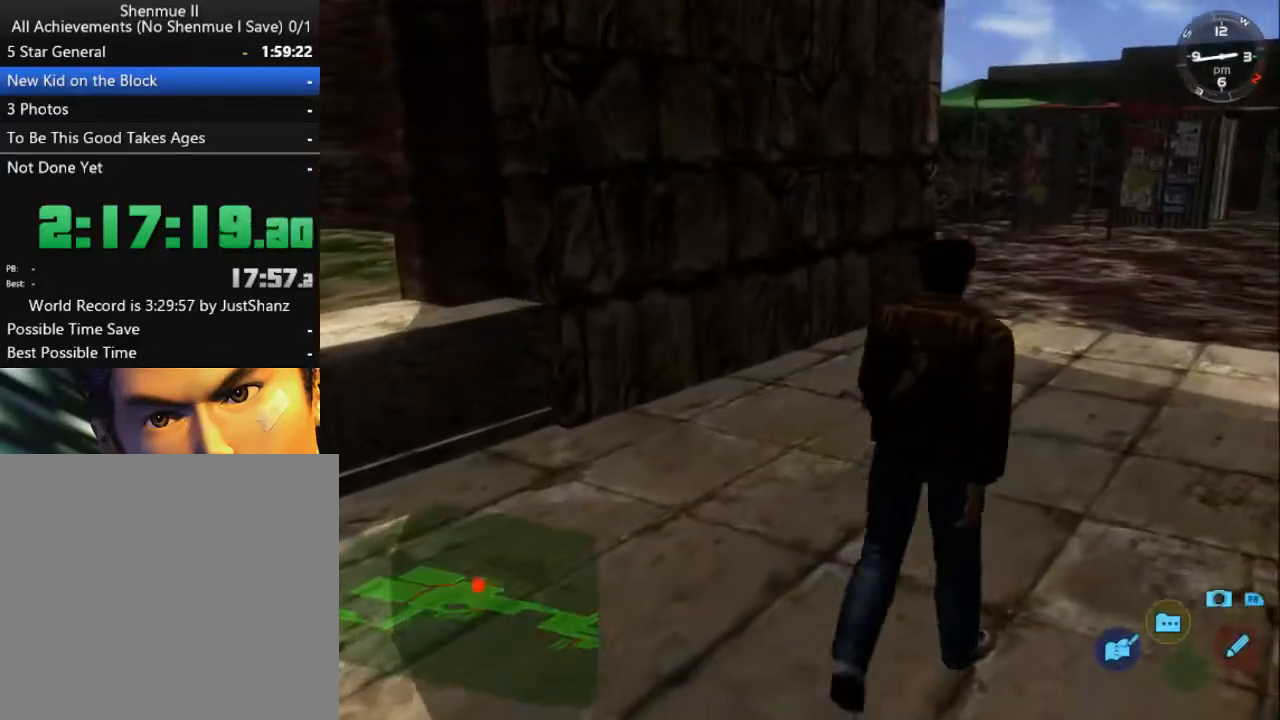
{"buttons": ["L2"], "left_stick": "center", "right_stick": "center", "events": []}
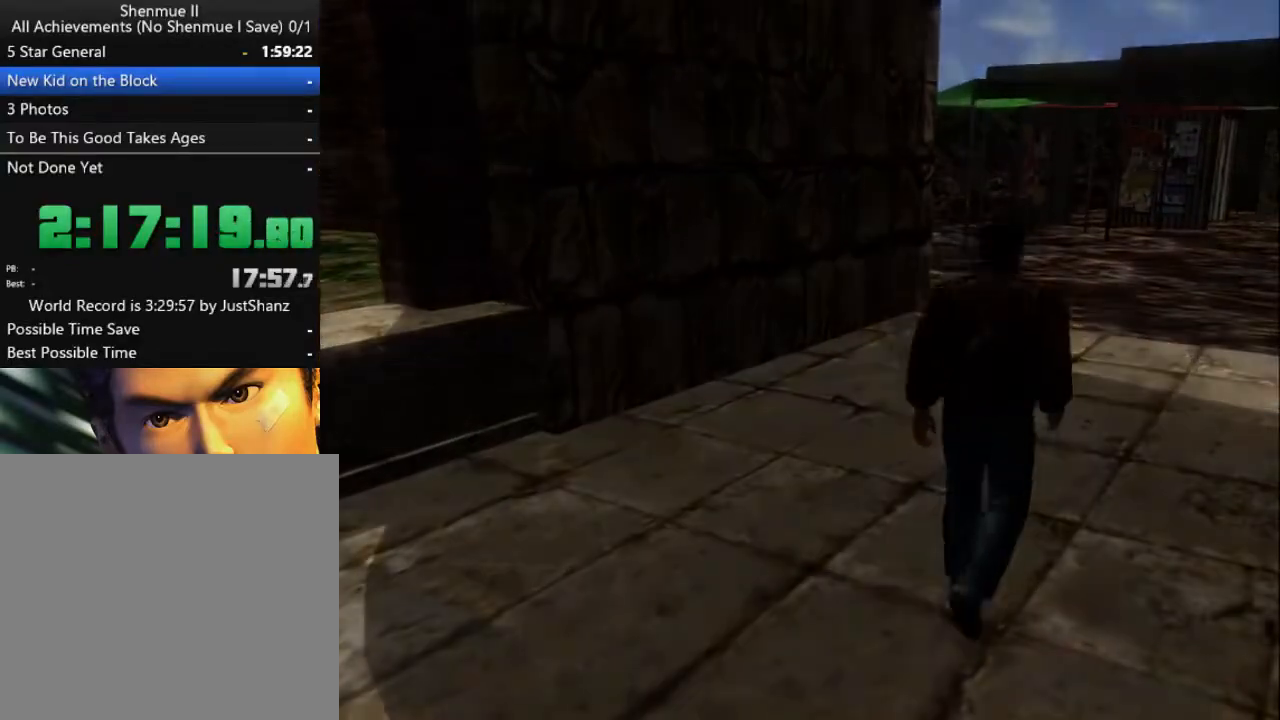
{"buttons": ["L2"], "left_stick": "center", "right_stick": "center", "events": []}
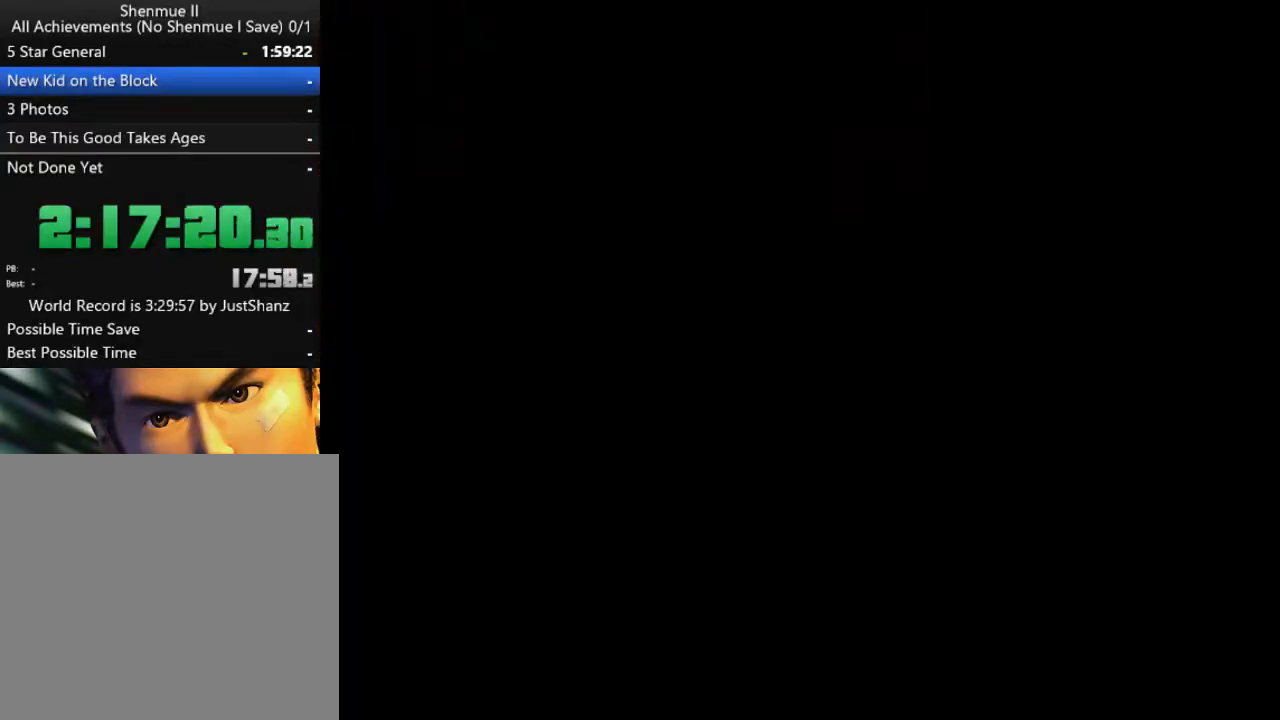
{"buttons": [], "left_stick": "center", "right_stick": "center", "events": [[300, "L2", "up"]]}
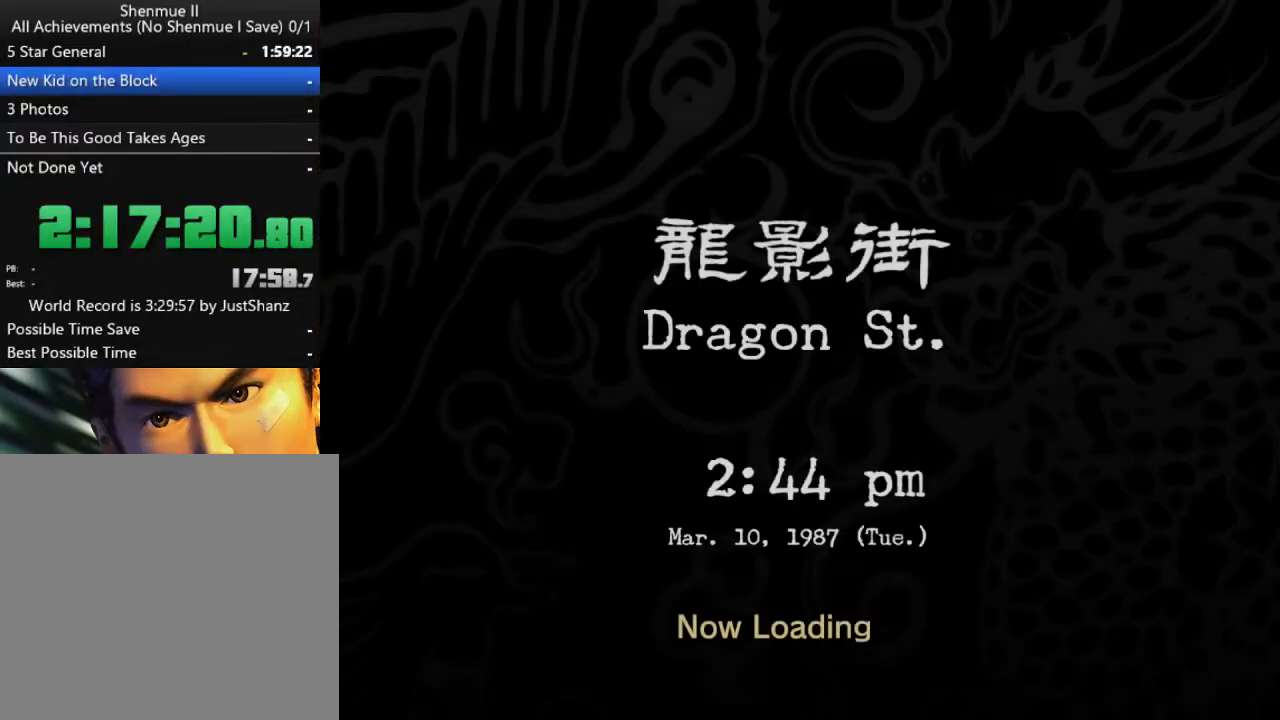
{"buttons": [], "left_stick": "center", "right_stick": "center", "events": []}
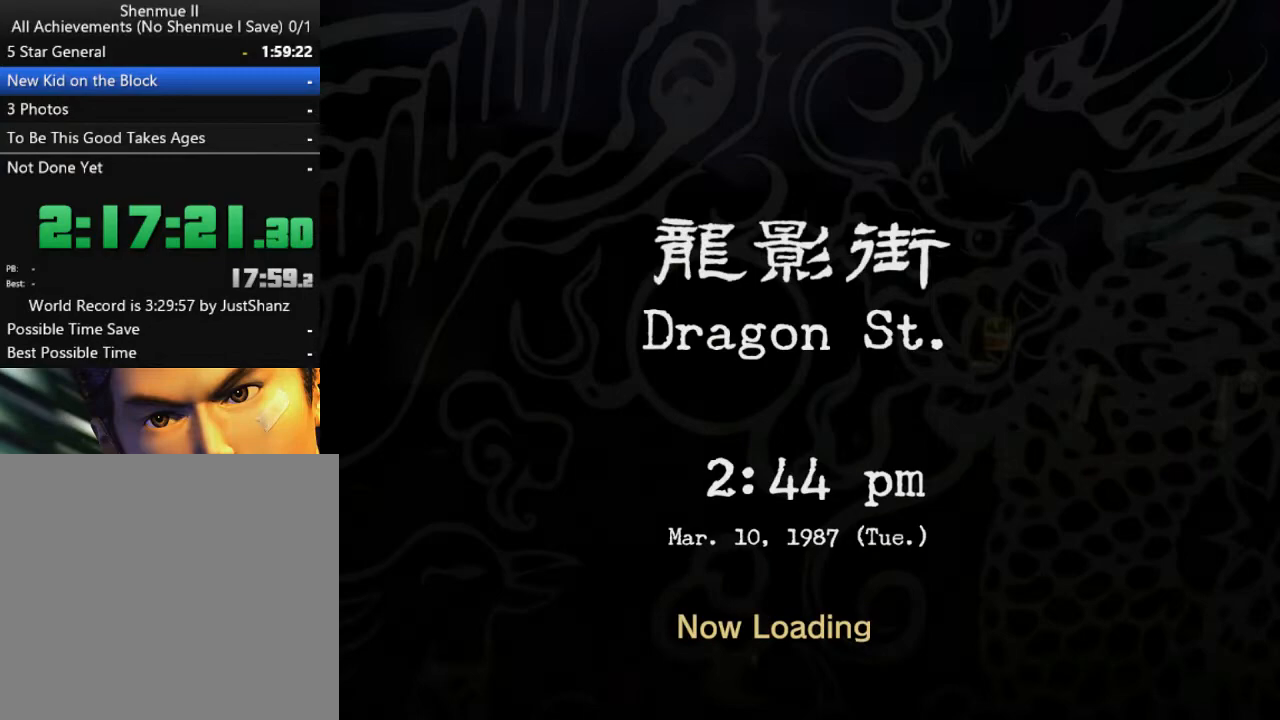
{"buttons": [], "left_stick": "center", "right_stick": "center", "events": []}
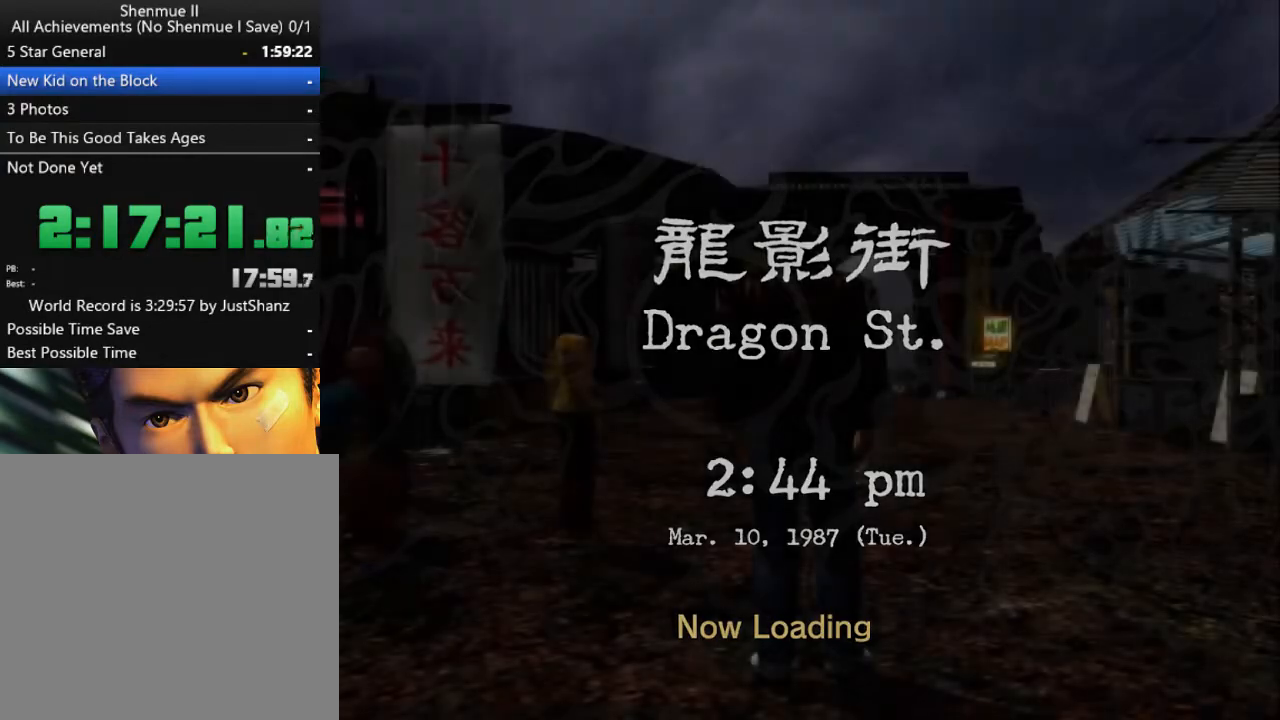
{"buttons": [], "left_stick": "center", "right_stick": "center", "events": []}
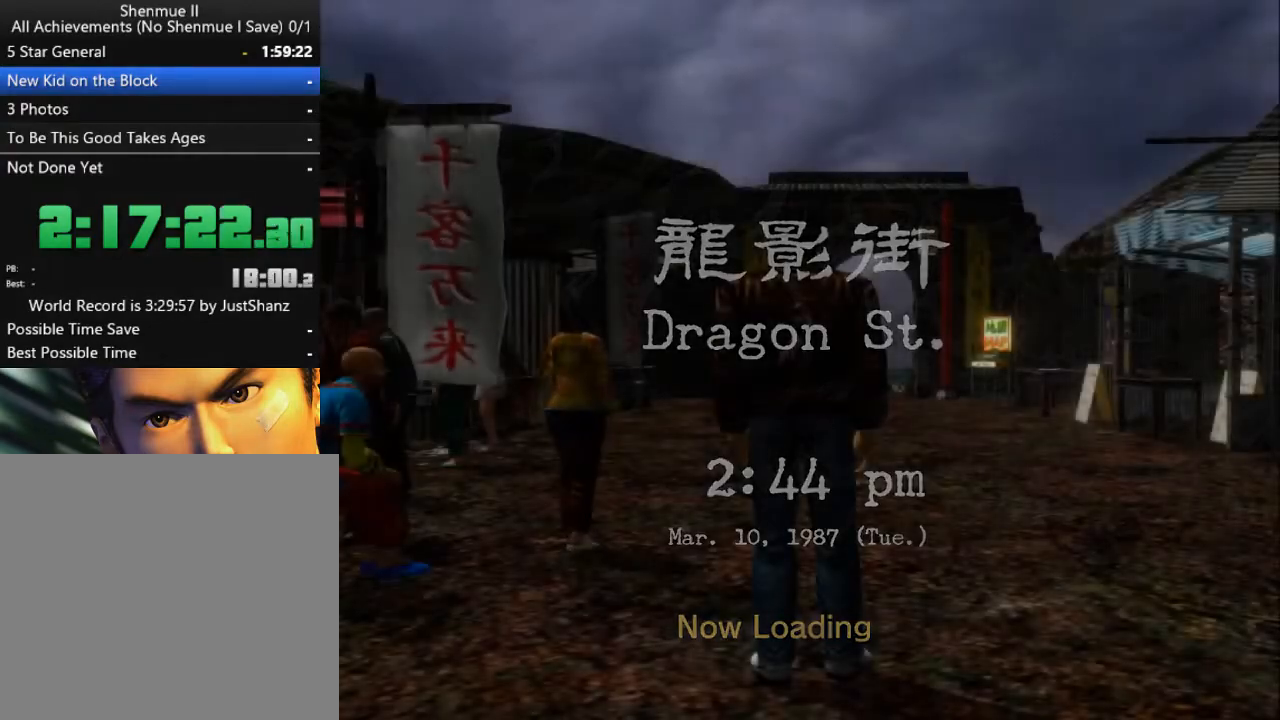
{"buttons": [], "left_stick": "center", "right_stick": "center", "events": []}
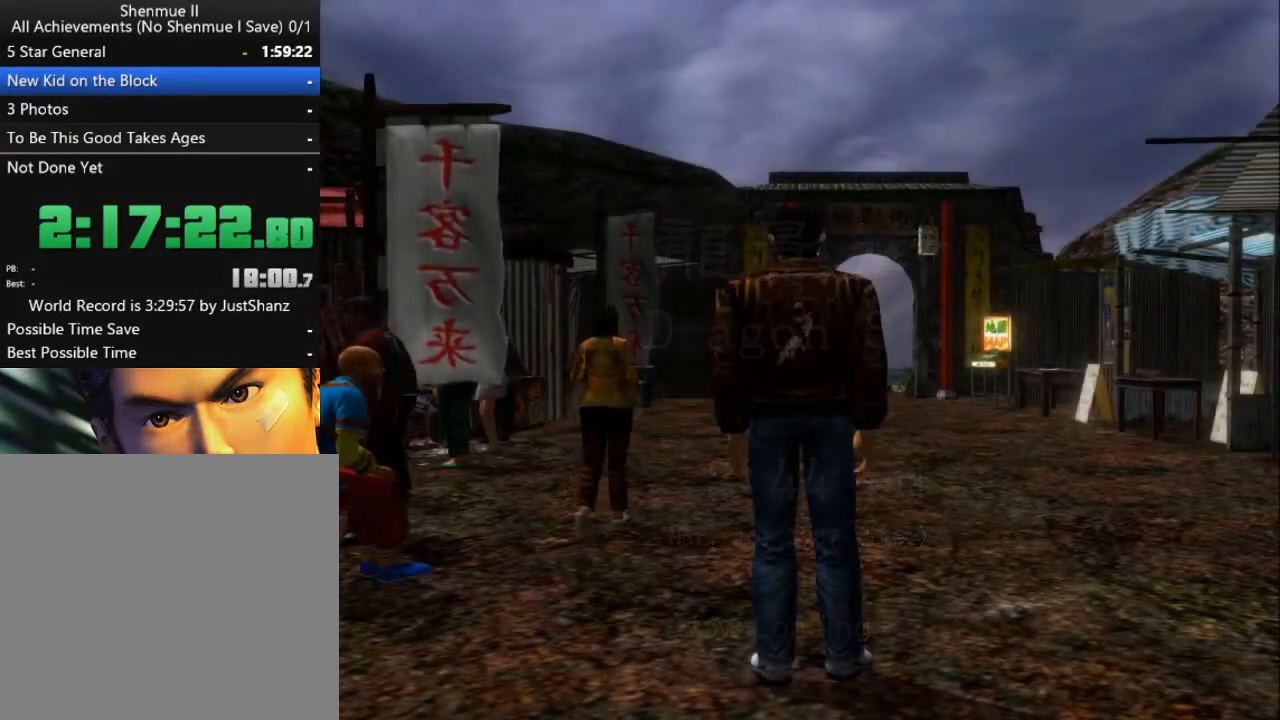
{"buttons": [], "left_stick": "center", "right_stick": "center", "events": []}
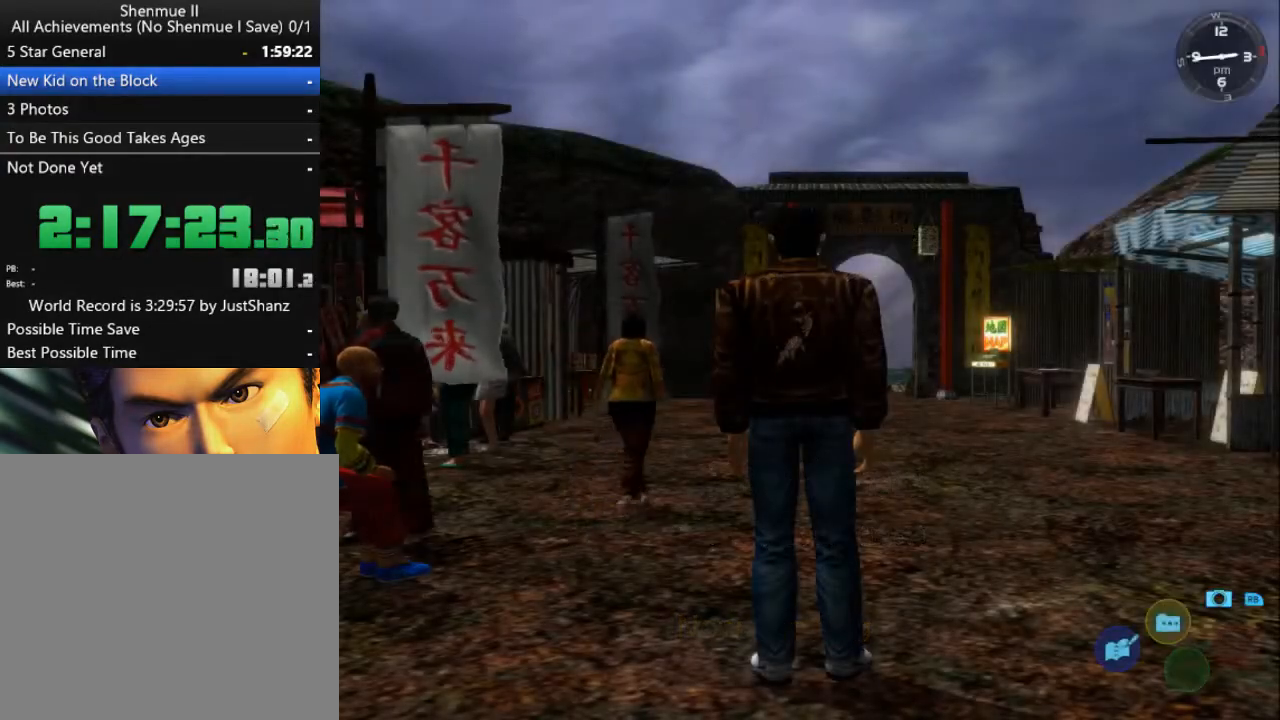
{"buttons": ["DPAD_UP"], "left_stick": "center", "right_stick": "center", "events": [[433, "DPAD_UP", "down"]]}
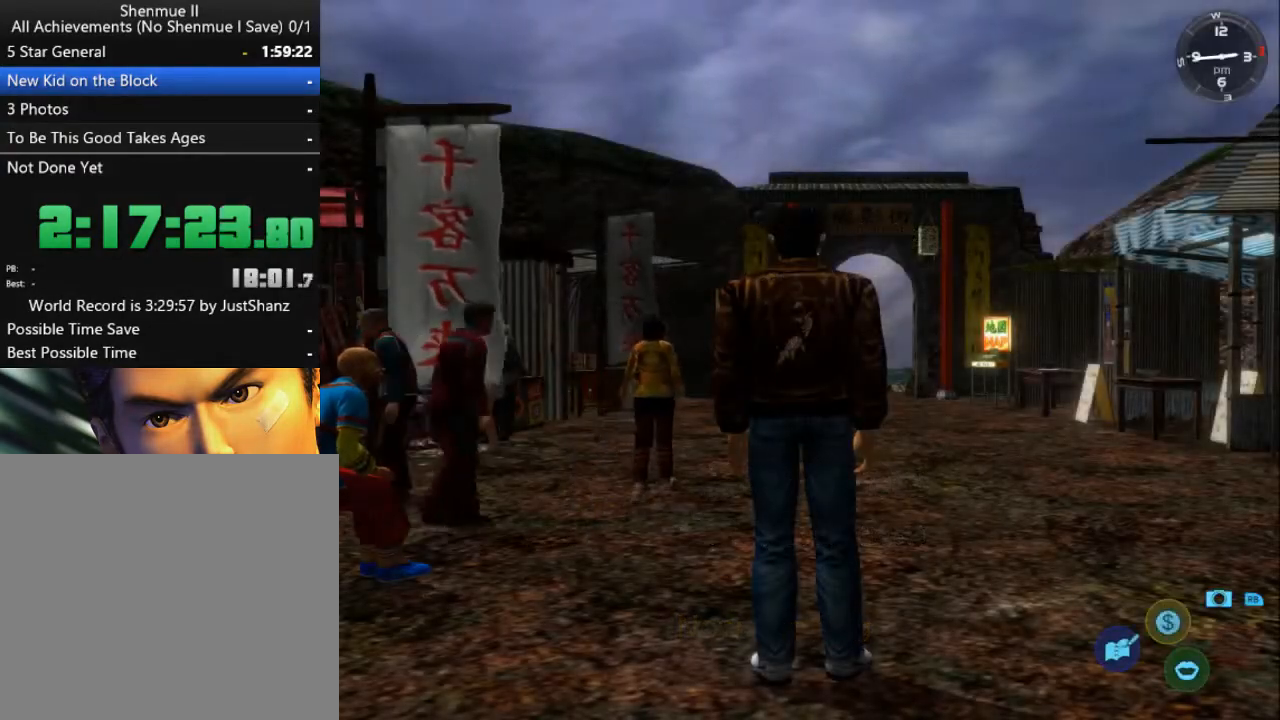
{"buttons": ["L2"], "left_stick": "center", "right_stick": "center", "events": [[233, "L2", "down"], [367, "DPAD_UP", "up"]]}
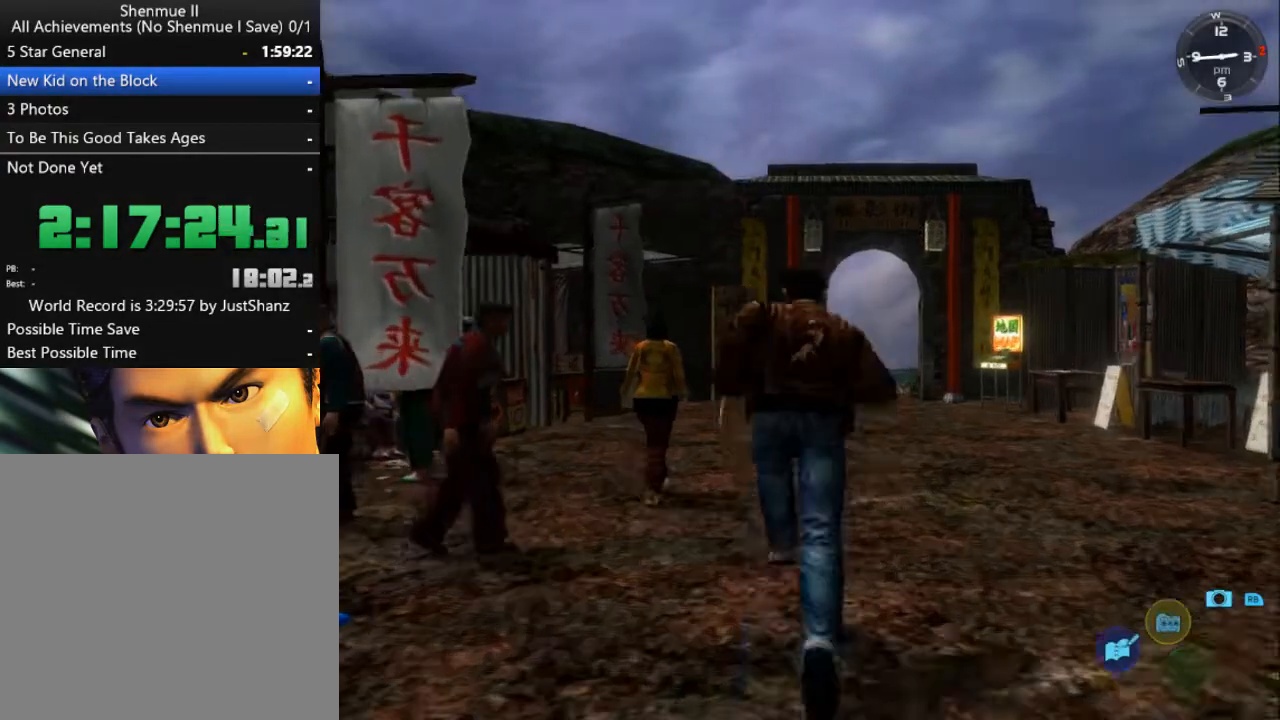
{"buttons": ["L2"], "left_stick": "center", "right_stick": "center", "events": [[33, "DPAD_RIGHT", "down"], [167, "DPAD_RIGHT", "up"]]}
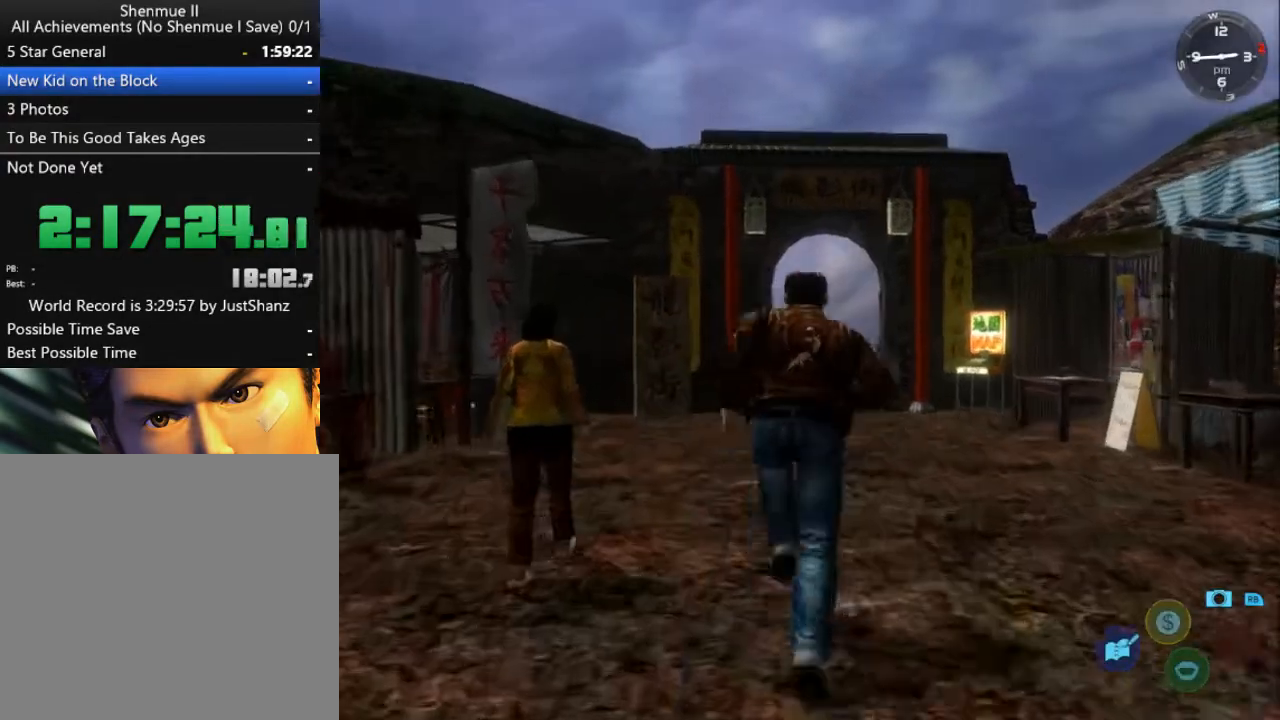
{"buttons": ["L2"], "left_stick": "center", "right_stick": "down", "events": [[33, "right_stick", "down"]]}
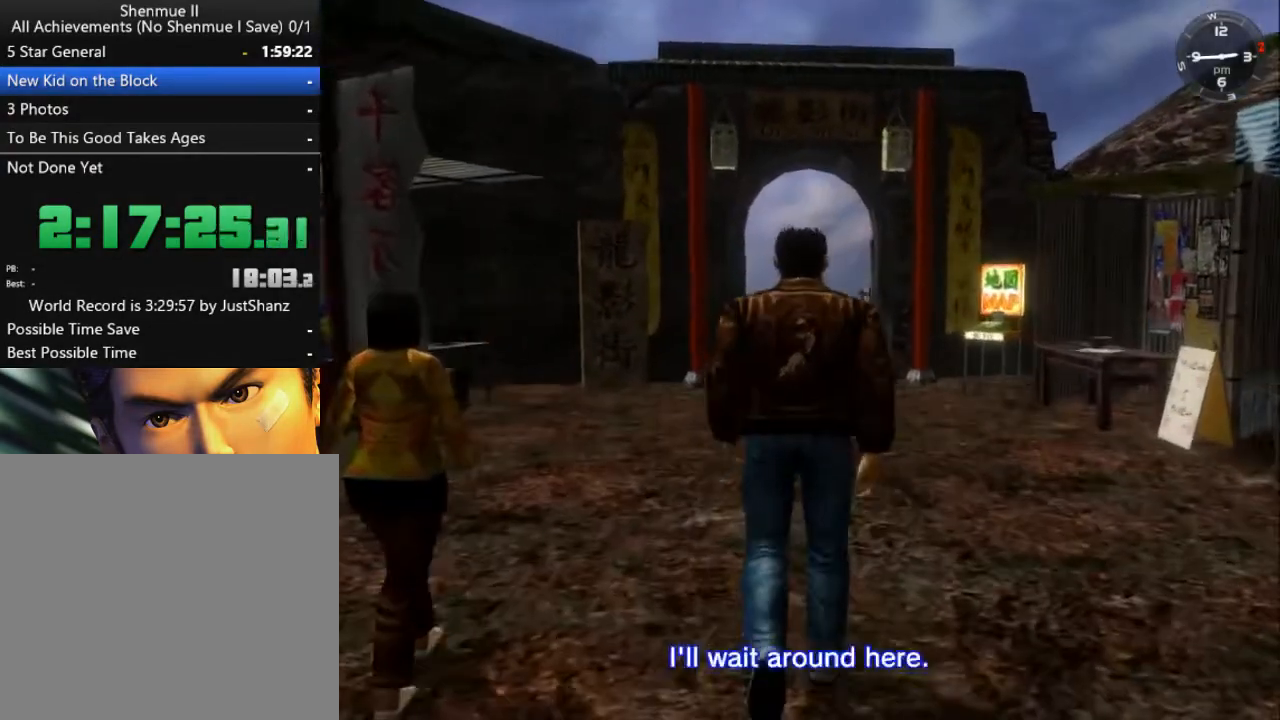
{"buttons": [], "left_stick": "center", "right_stick": "center", "events": [[233, "right_stick", "center"], [267, "L2", "up"]]}
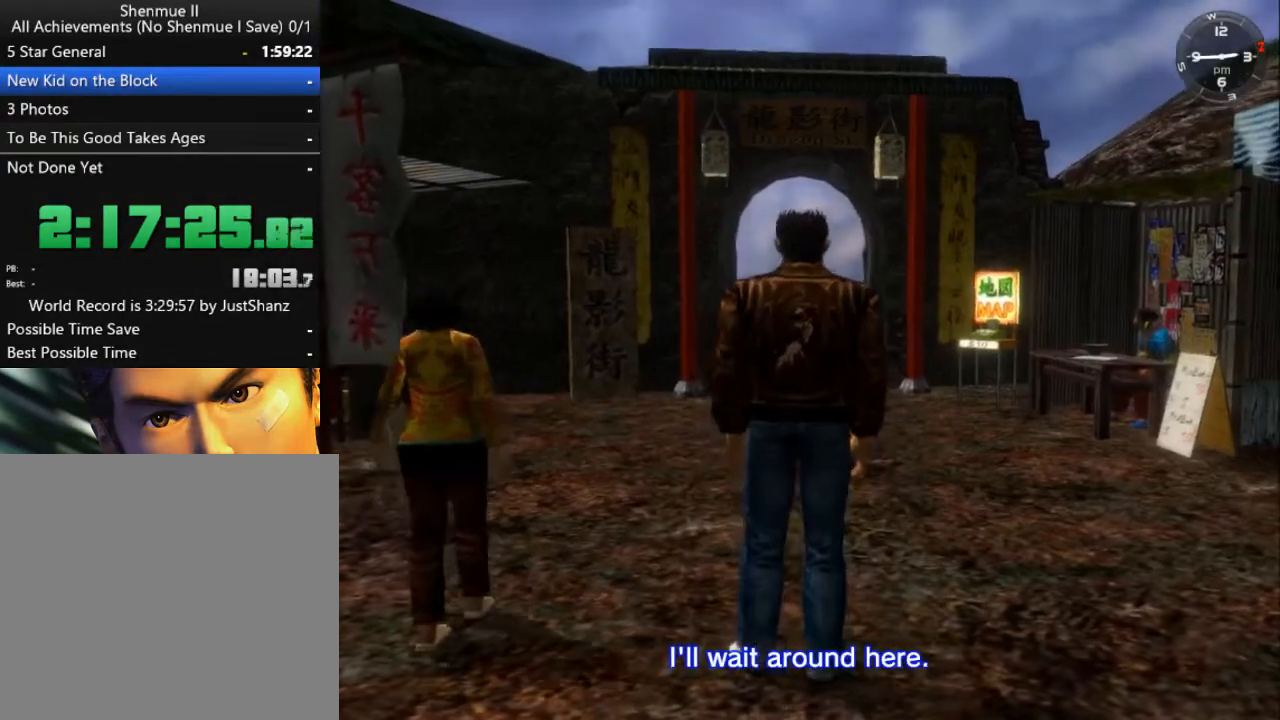
{"buttons": [], "left_stick": "center", "right_stick": "center", "events": []}
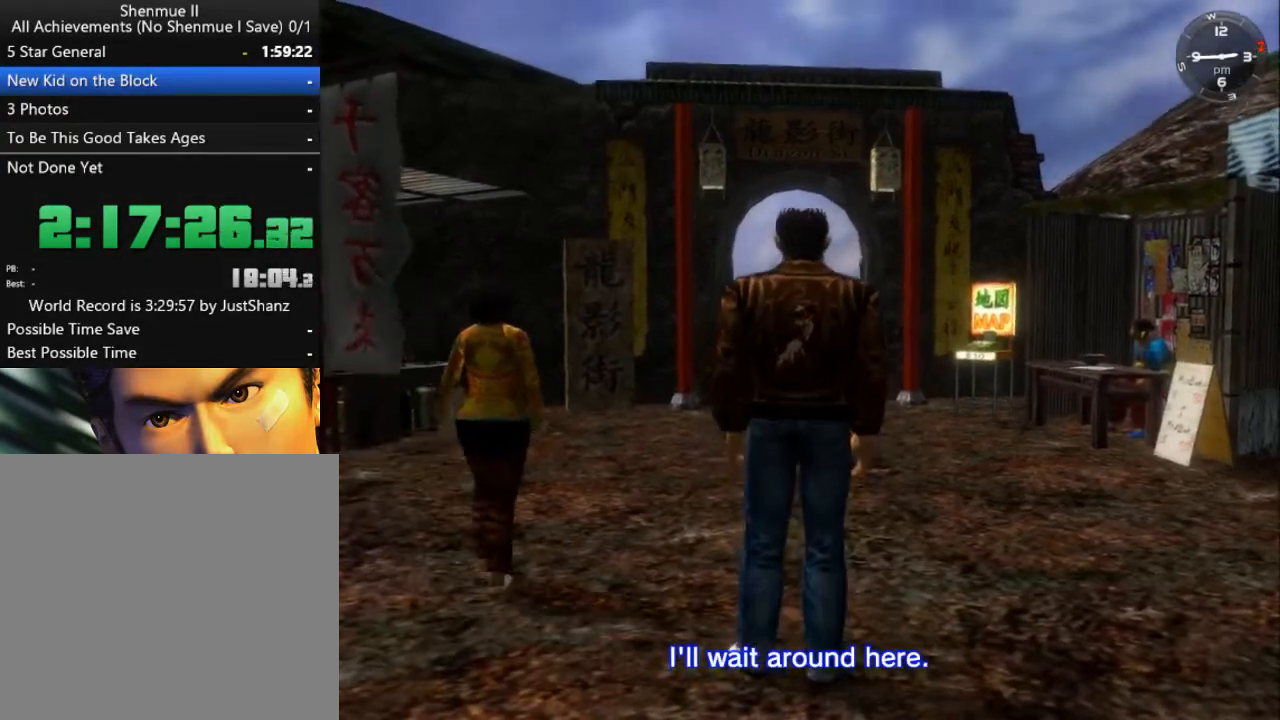
{"buttons": [], "left_stick": "center", "right_stick": "center", "events": []}
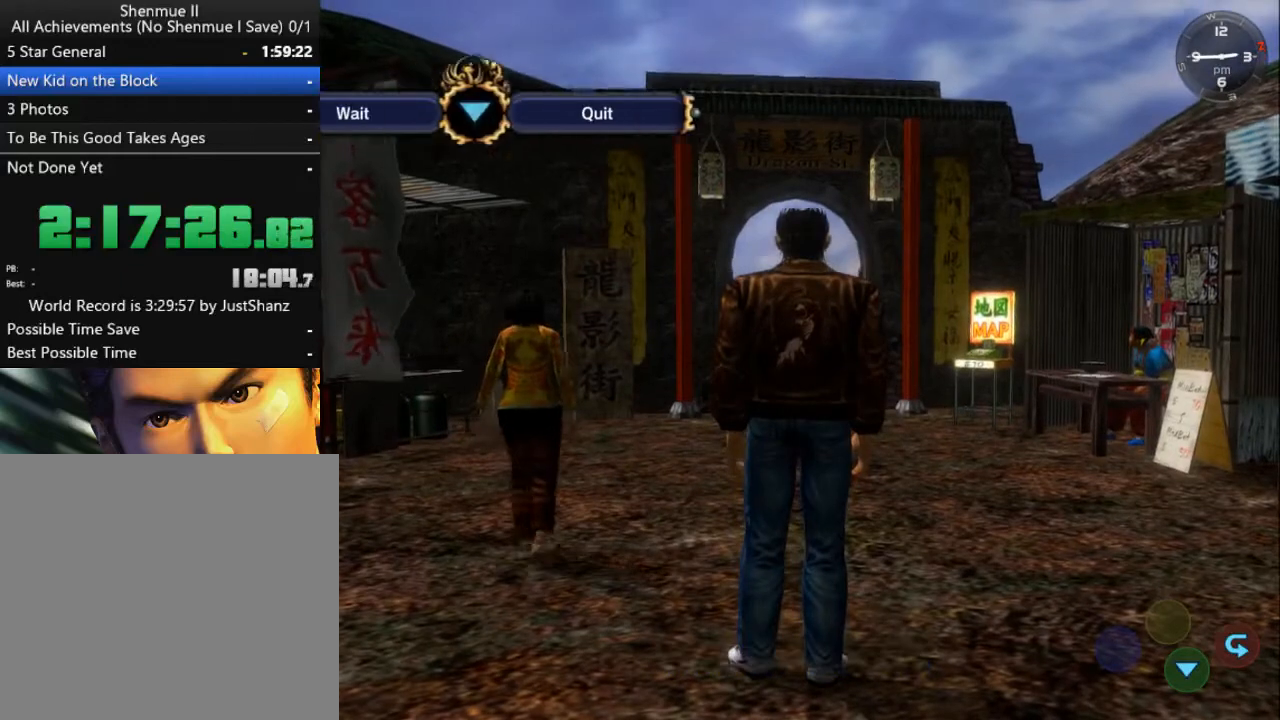
{"buttons": ["DPAD_LEFT"], "left_stick": "center", "right_stick": "center", "events": [[433, "DPAD_LEFT", "down"]]}
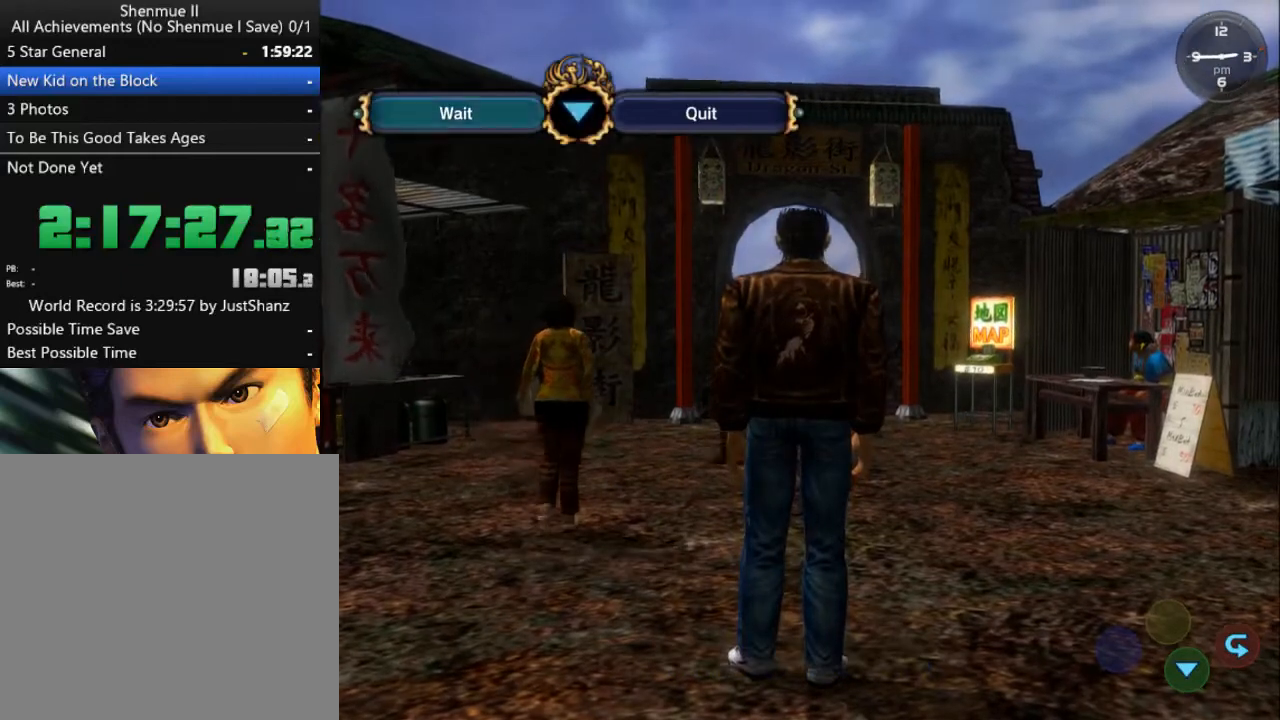
{"buttons": [], "left_stick": "center", "right_stick": "center", "events": [[67, "DPAD_LEFT", "up"]]}
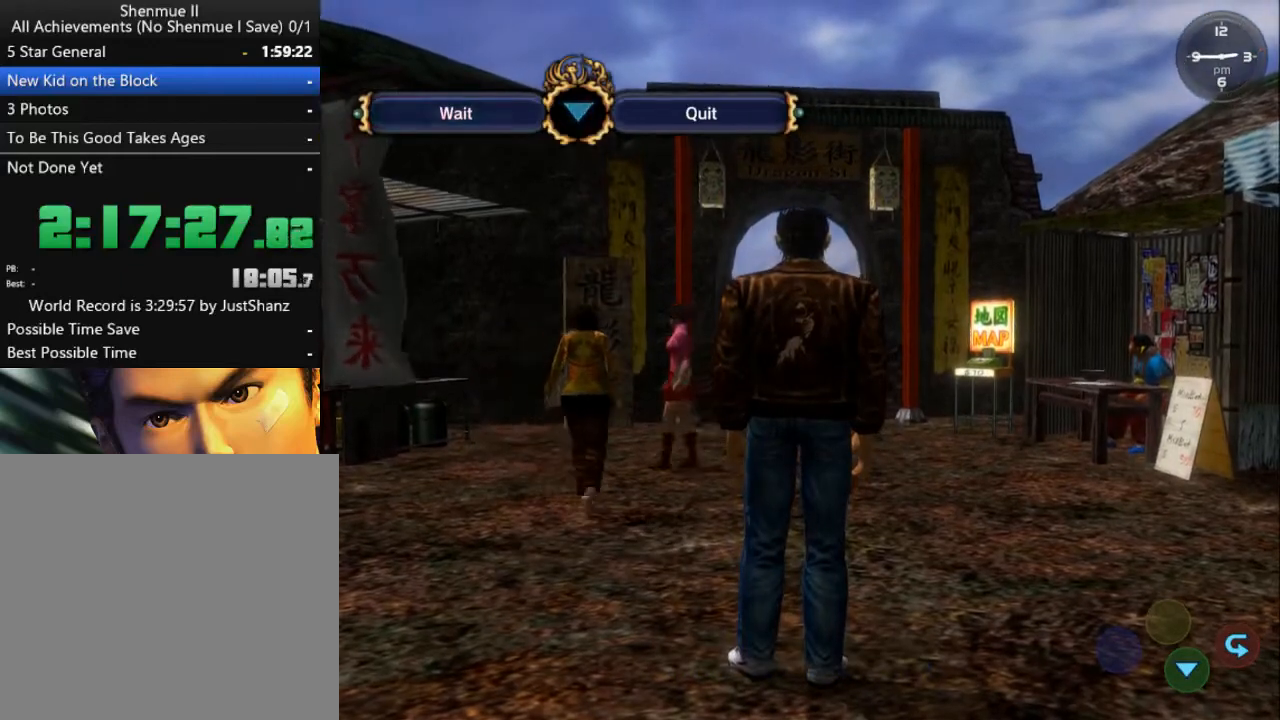
{"buttons": [], "left_stick": "center", "right_stick": "center", "events": []}
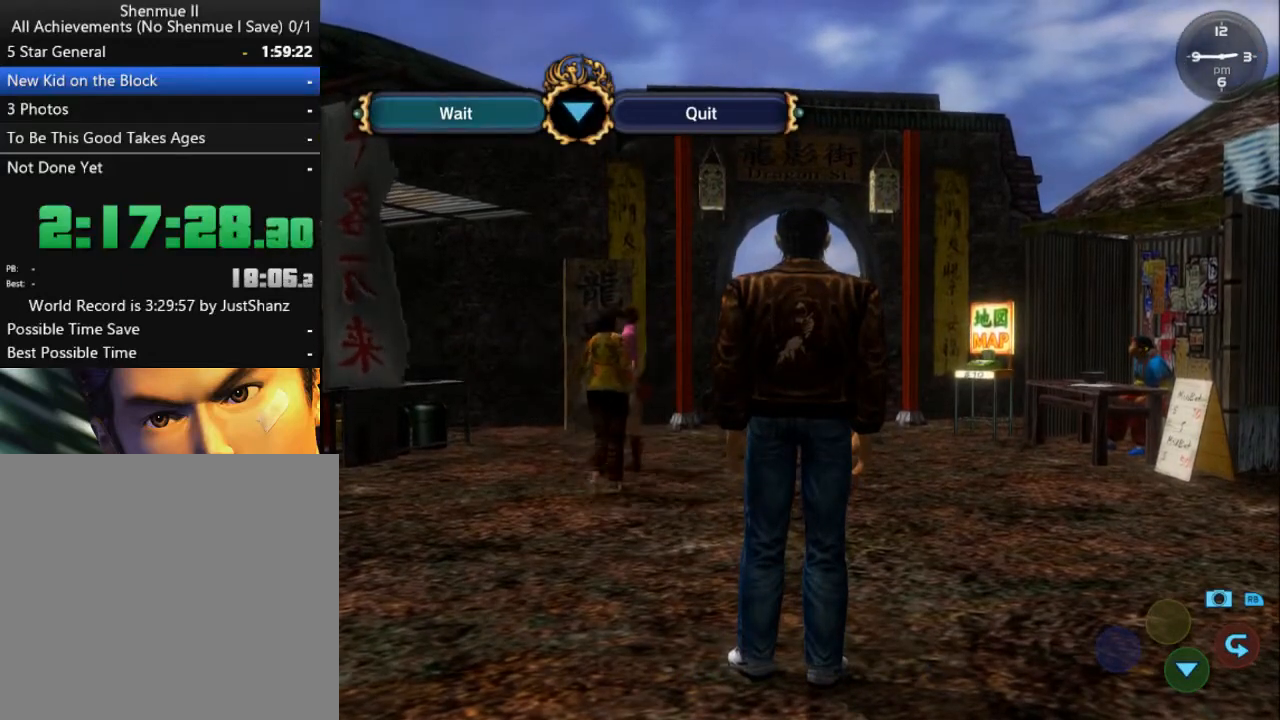
{"buttons": [], "left_stick": "center", "right_stick": "center", "events": []}
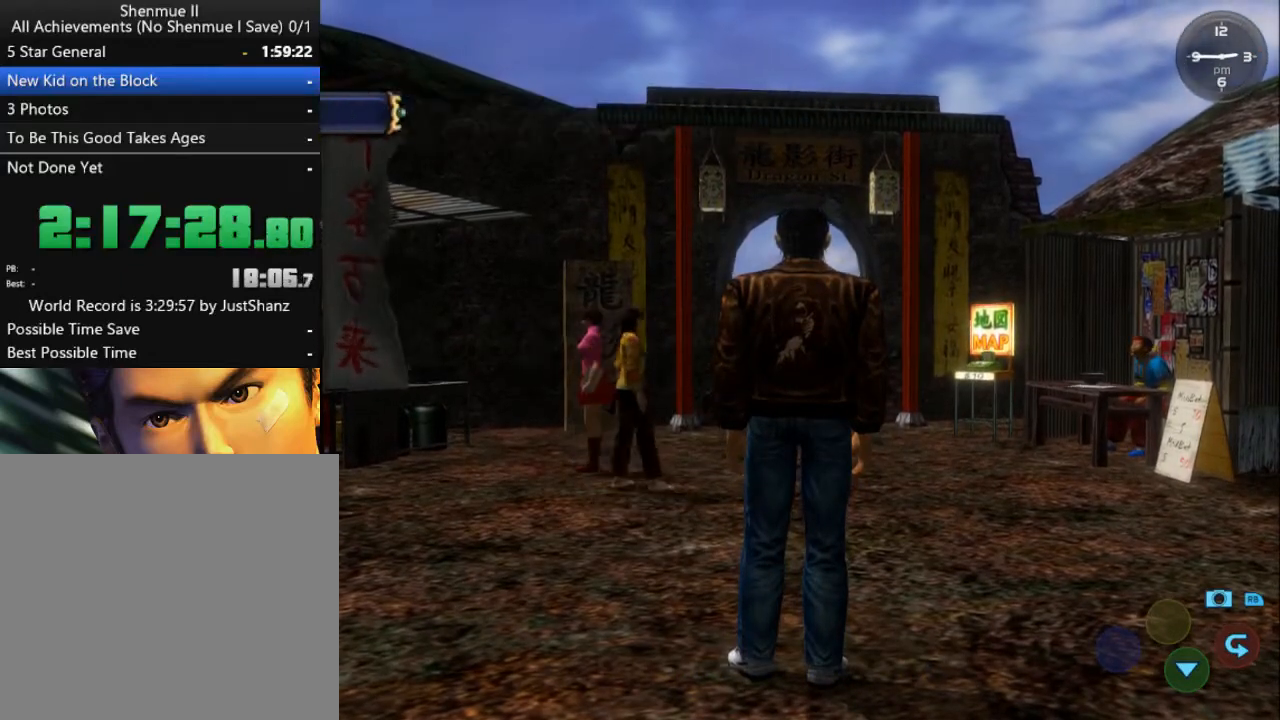
{"buttons": [], "left_stick": "center", "right_stick": "center", "events": []}
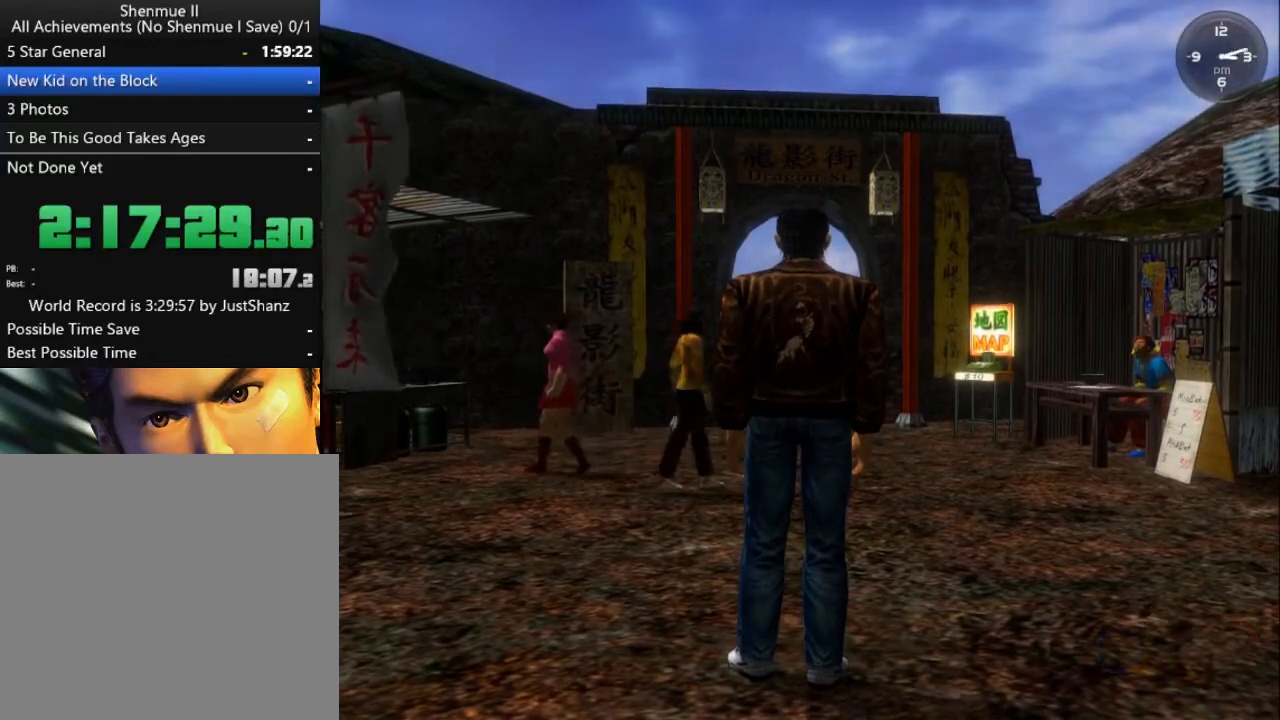
{"buttons": [], "left_stick": "center", "right_stick": "center", "events": []}
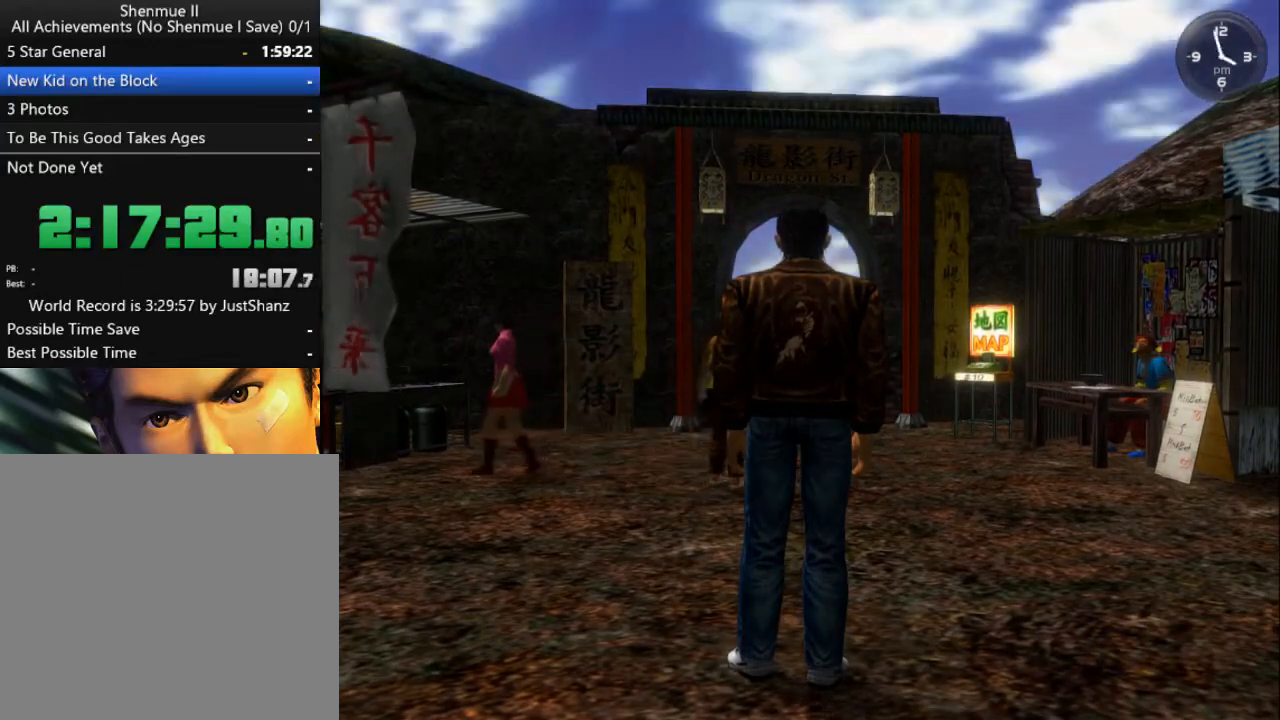
{"buttons": [], "left_stick": "center", "right_stick": "center", "events": []}
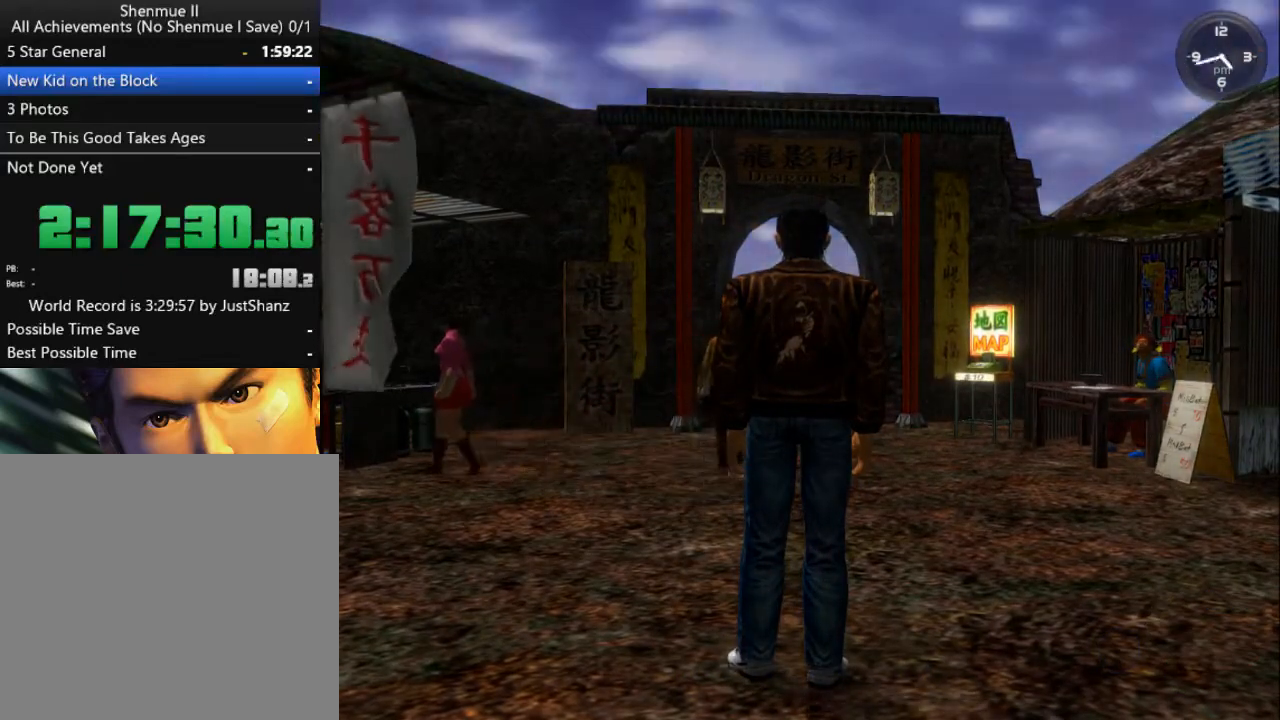
{"buttons": [], "left_stick": "center", "right_stick": "center", "events": []}
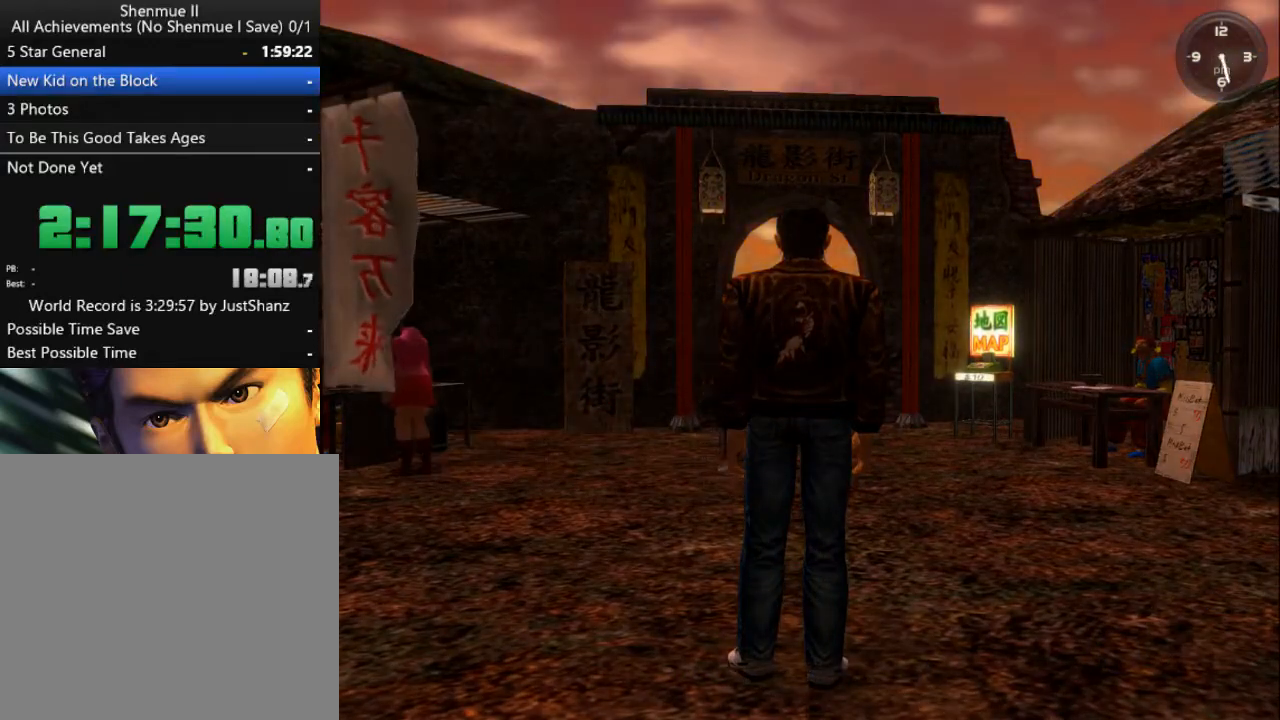
{"buttons": [], "left_stick": "center", "right_stick": "center", "events": []}